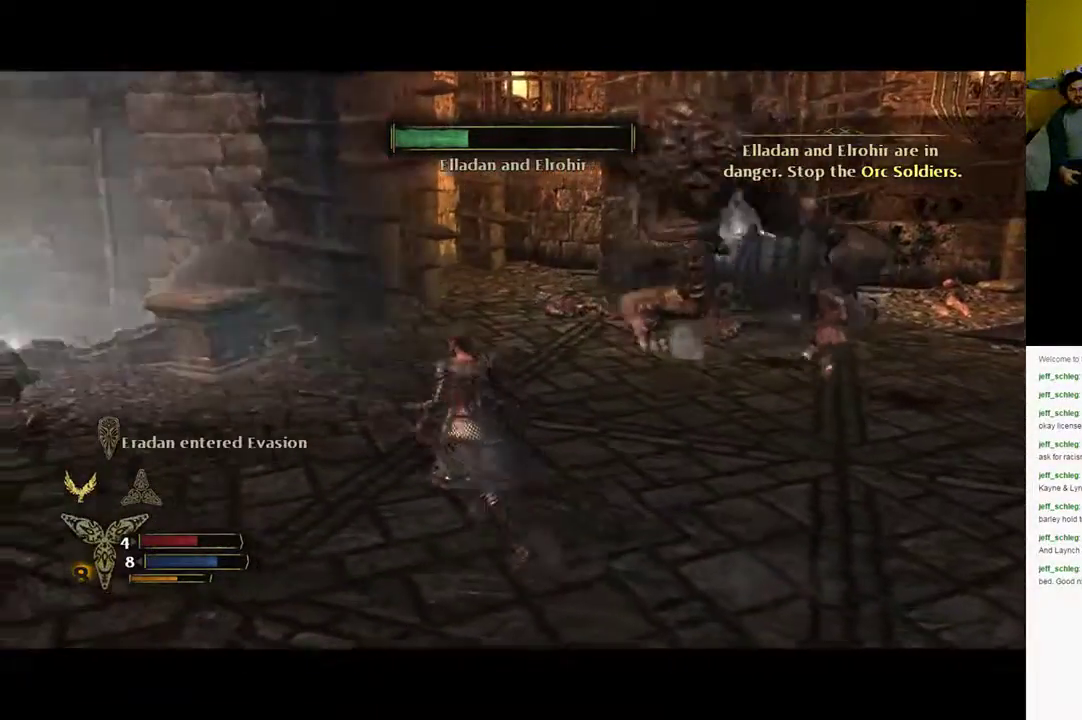
Gameplay with a controller (Xbox layout); each line is a JSON object with the inputs held at the frame after it. "events" lists button and stick changes between this image and that frame as [ms after this image, input, new state], when the widget could be followed in between.
{"buttons": [], "left_stick": "up-right", "right_stick": "right", "events": [[100, "left_stick", "up"], [367, "right_stick", "right"], [467, "left_stick", "up-right"]]}
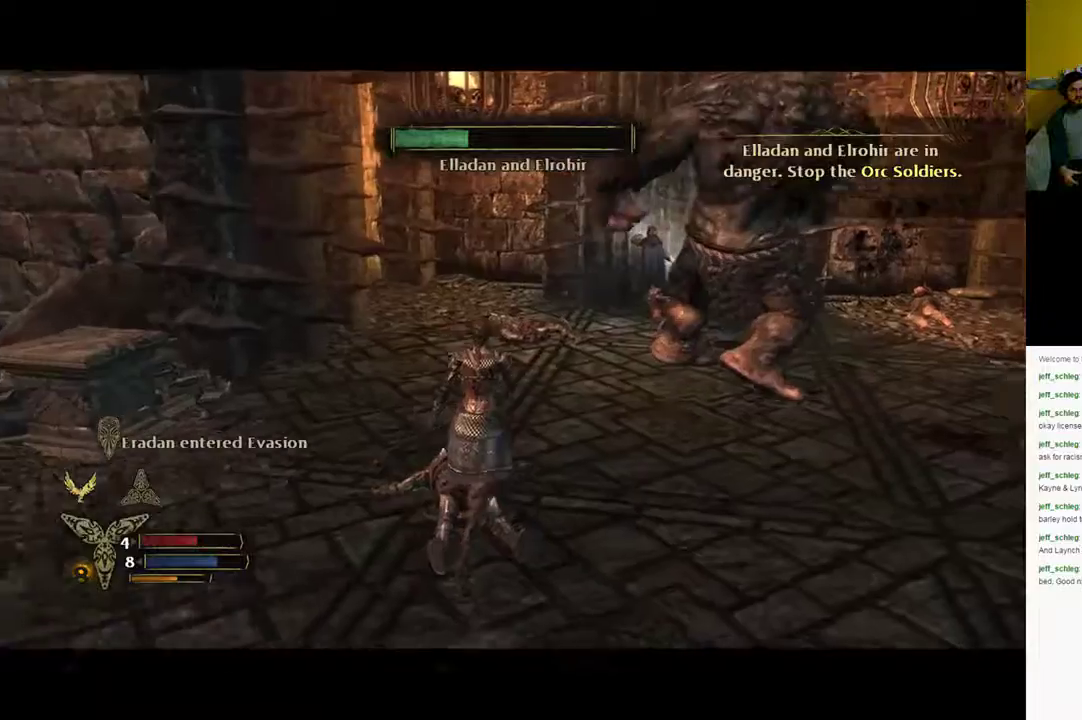
{"buttons": [], "left_stick": "up-right", "right_stick": "center", "events": [[50, "right_stick", "center"]]}
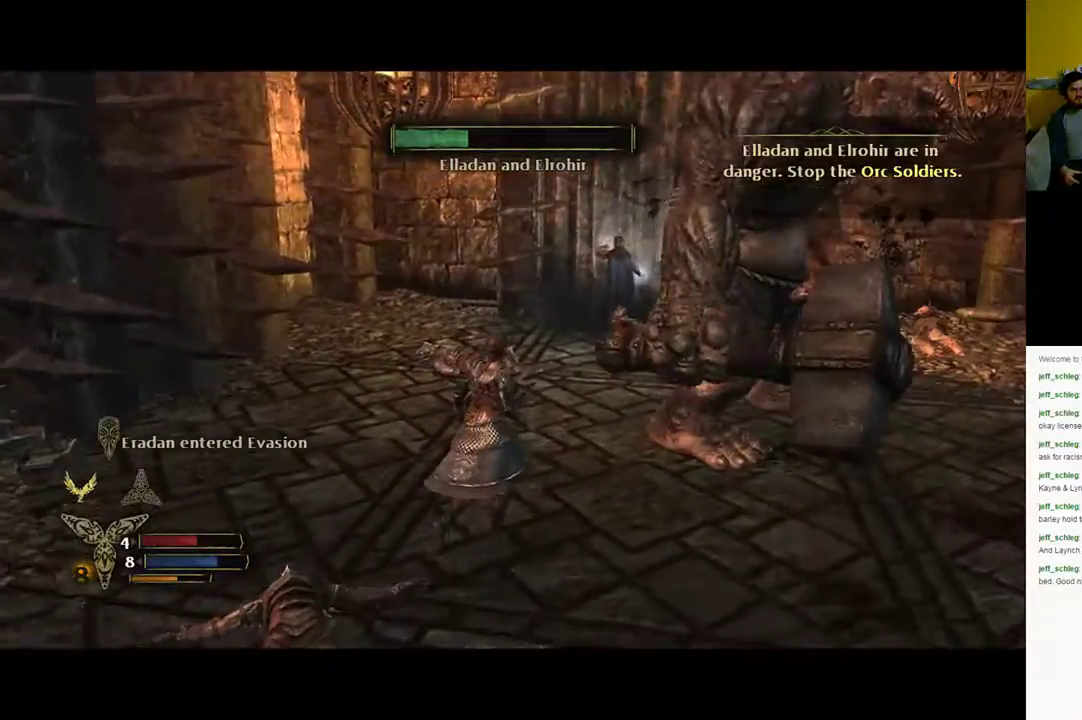
{"buttons": [], "left_stick": "up-right", "right_stick": "center", "events": [[67, "X", "down"], [150, "X", "up"], [233, "X", "down"], [483, "X", "up"]]}
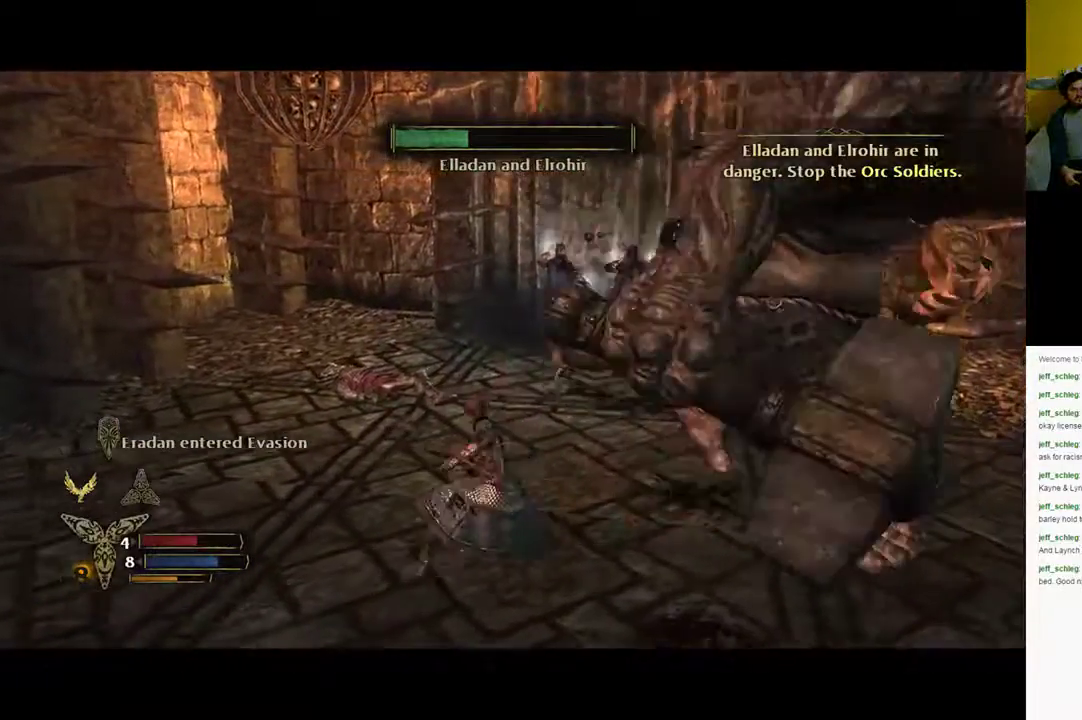
{"buttons": [], "left_stick": "up-right", "right_stick": "center", "events": [[67, "X", "down"], [150, "X", "up"], [217, "X", "down"], [467, "X", "up"]]}
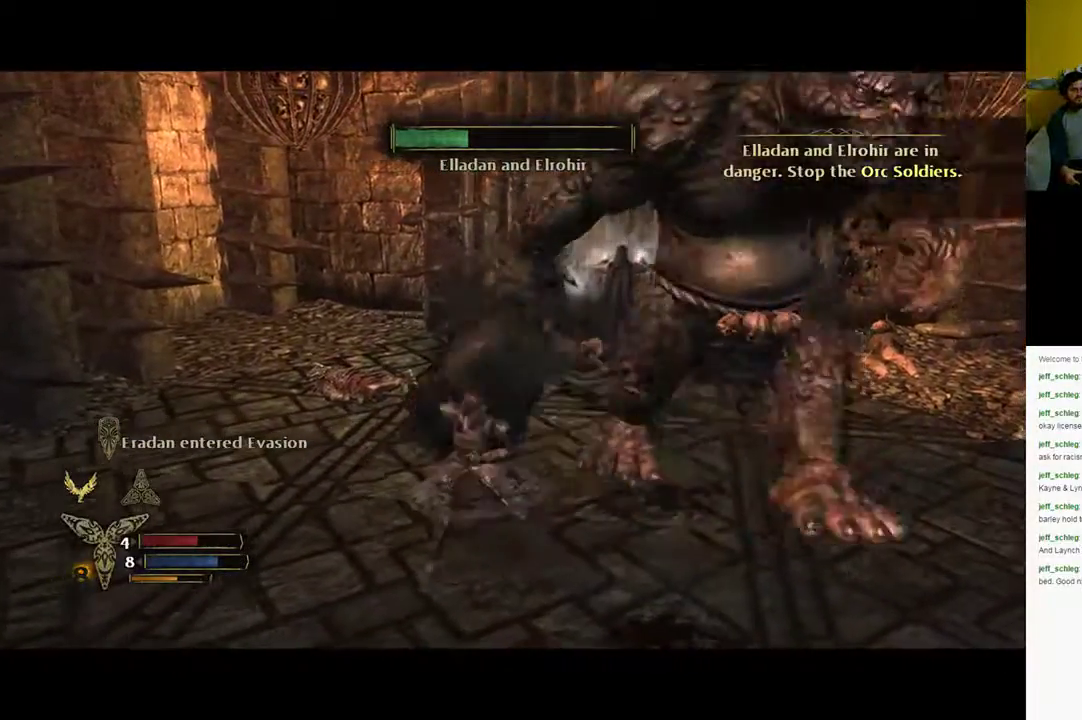
{"buttons": ["X"], "left_stick": "right", "right_stick": "center", "events": [[50, "X", "down"], [67, "left_stick", "right"], [300, "X", "up"], [400, "X", "down"]]}
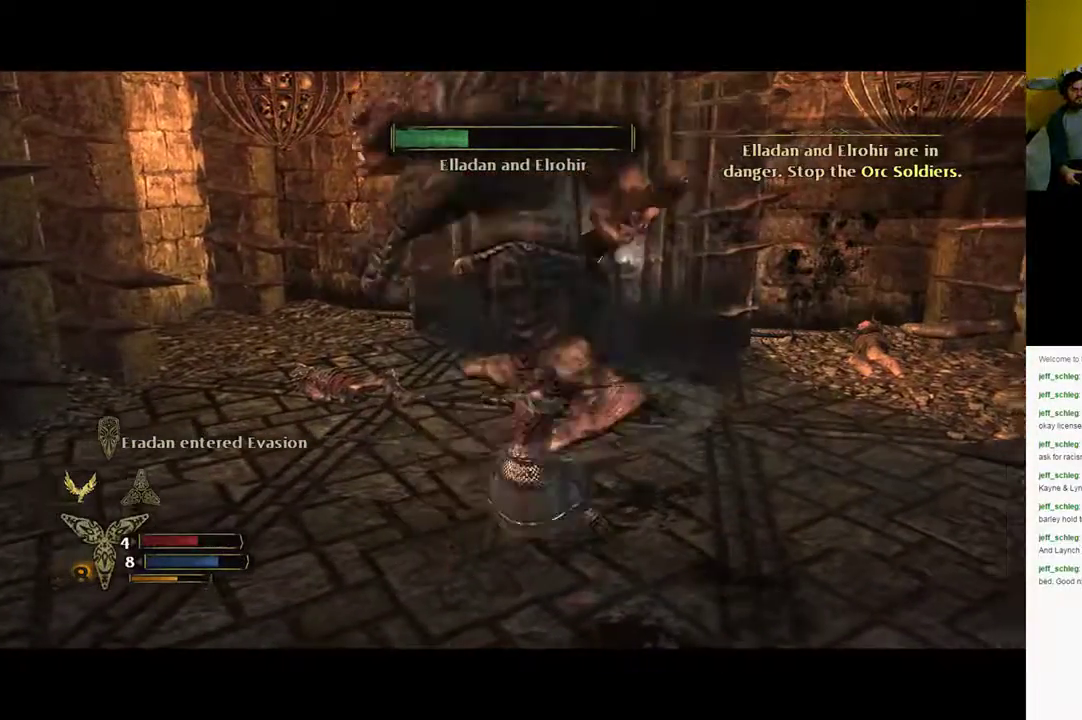
{"buttons": [], "left_stick": "up", "right_stick": "center", "events": [[83, "X", "up"], [300, "left_stick", "up-right"], [467, "left_stick", "up"]]}
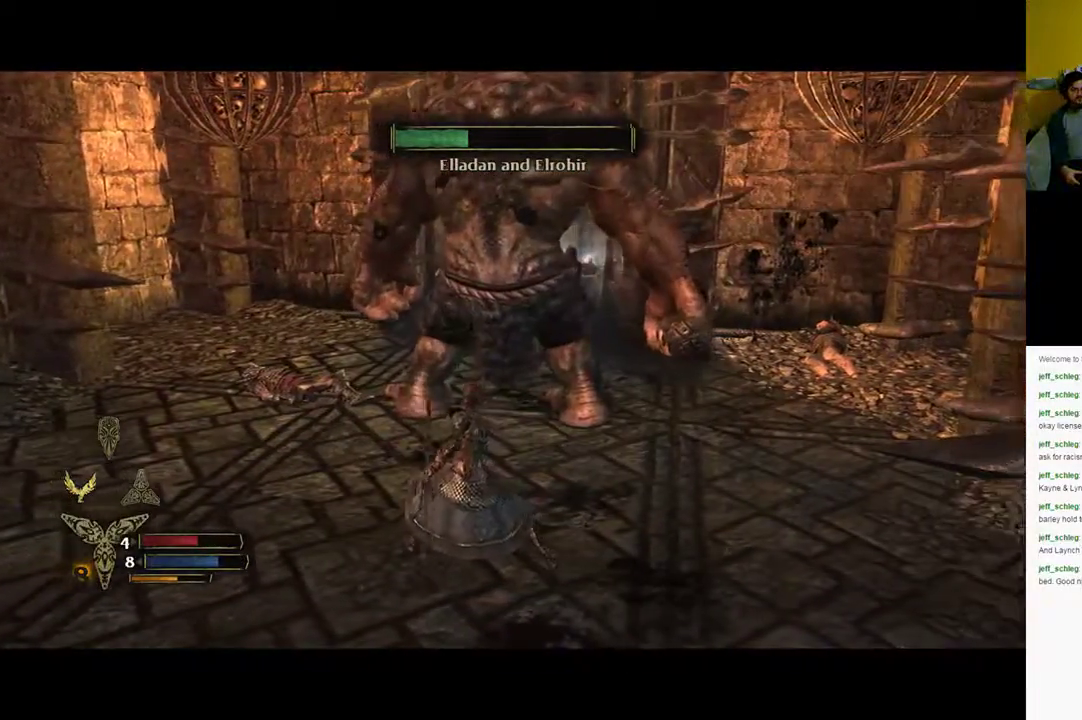
{"buttons": ["X"], "left_stick": "up", "right_stick": "center", "events": [[17, "X", "down"], [67, "X", "up"], [167, "X", "down"], [233, "X", "up"], [433, "X", "down"]]}
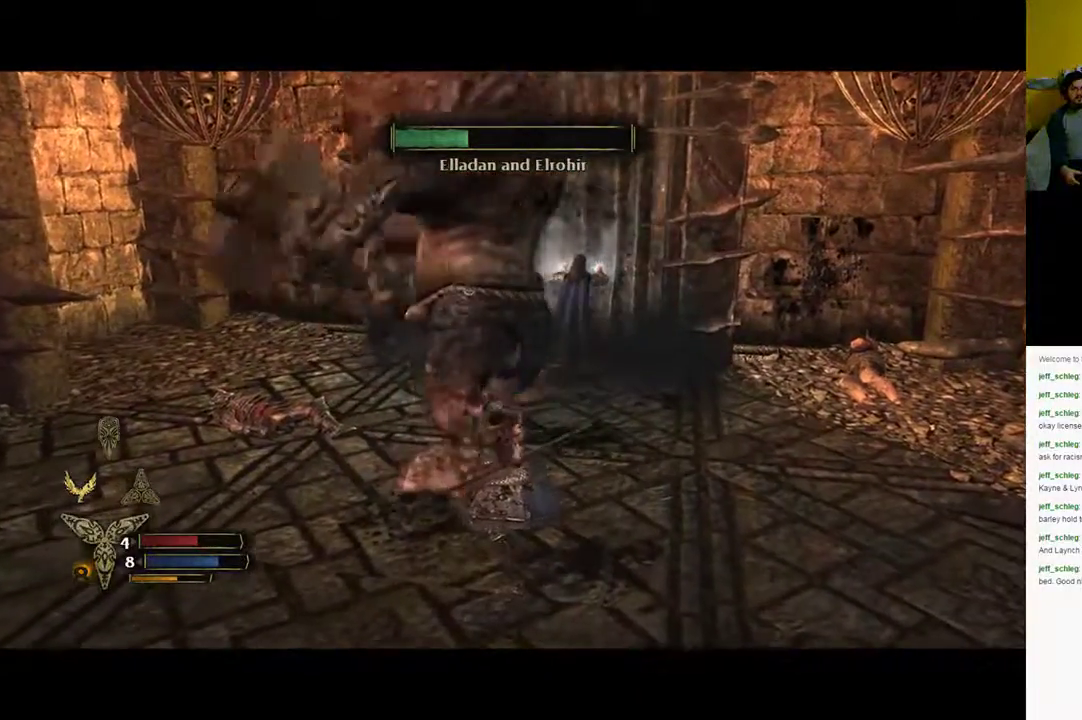
{"buttons": [], "left_stick": "up", "right_stick": "center", "events": [[50, "X", "up"], [100, "X", "down"], [417, "X", "up"]]}
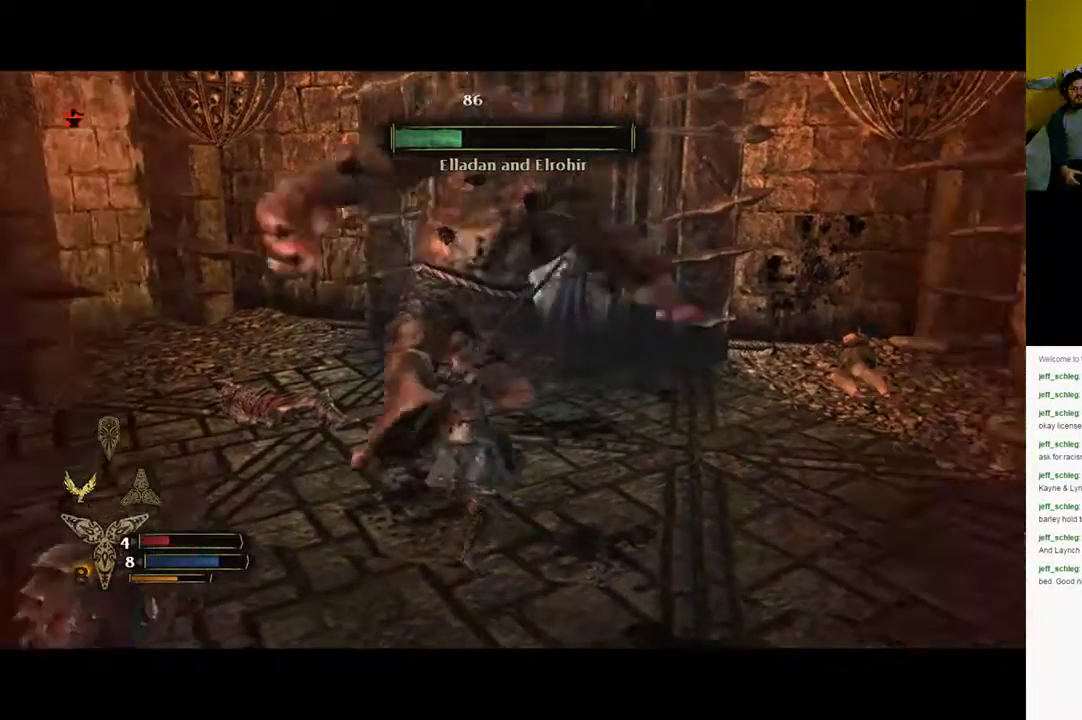
{"buttons": [], "left_stick": "up", "right_stick": "center", "events": [[133, "X", "down"], [267, "X", "up"]]}
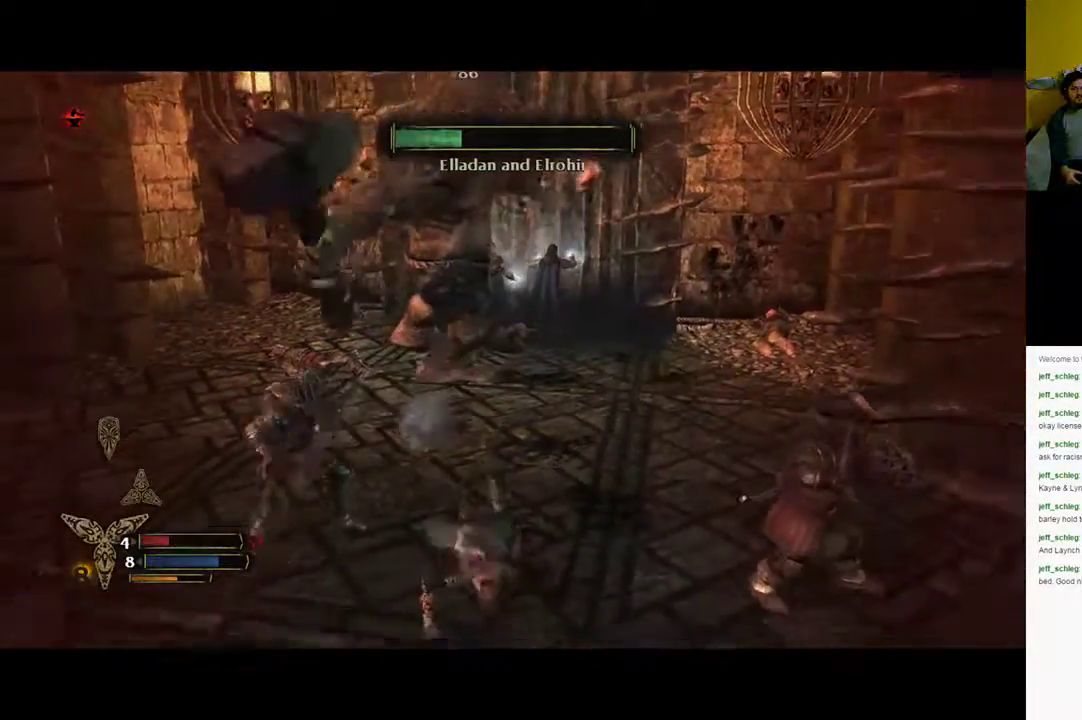
{"buttons": [], "left_stick": "up", "right_stick": "center", "events": []}
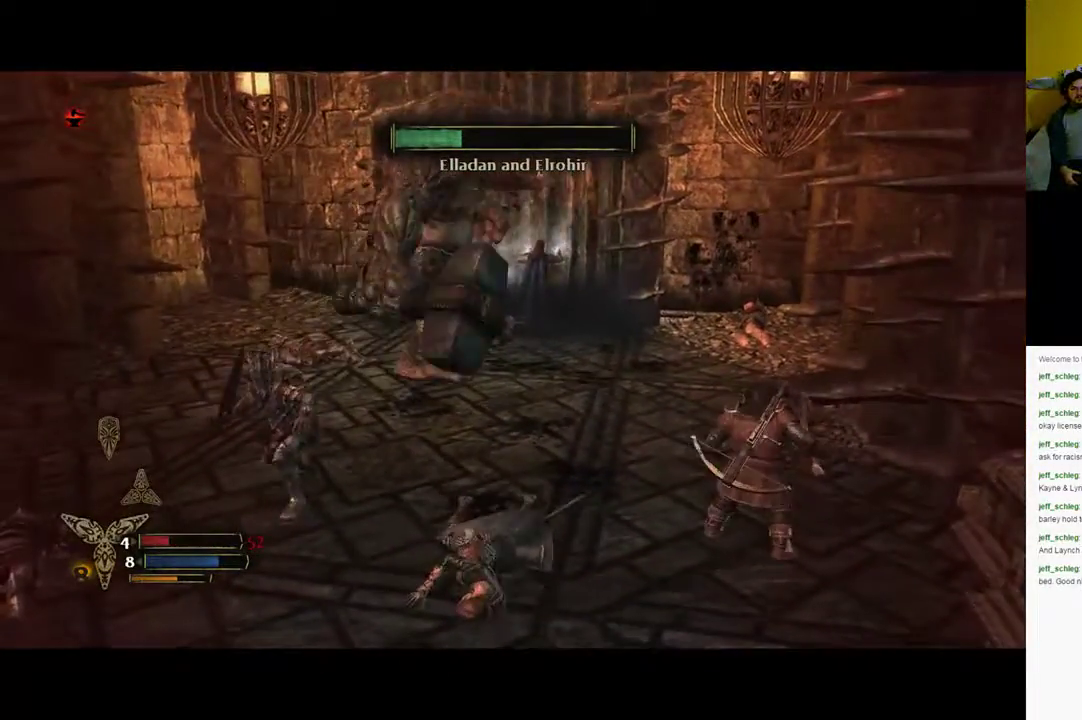
{"buttons": [], "left_stick": "up", "right_stick": "center", "events": [[100, "right_stick", "left"], [200, "right_stick", "center"]]}
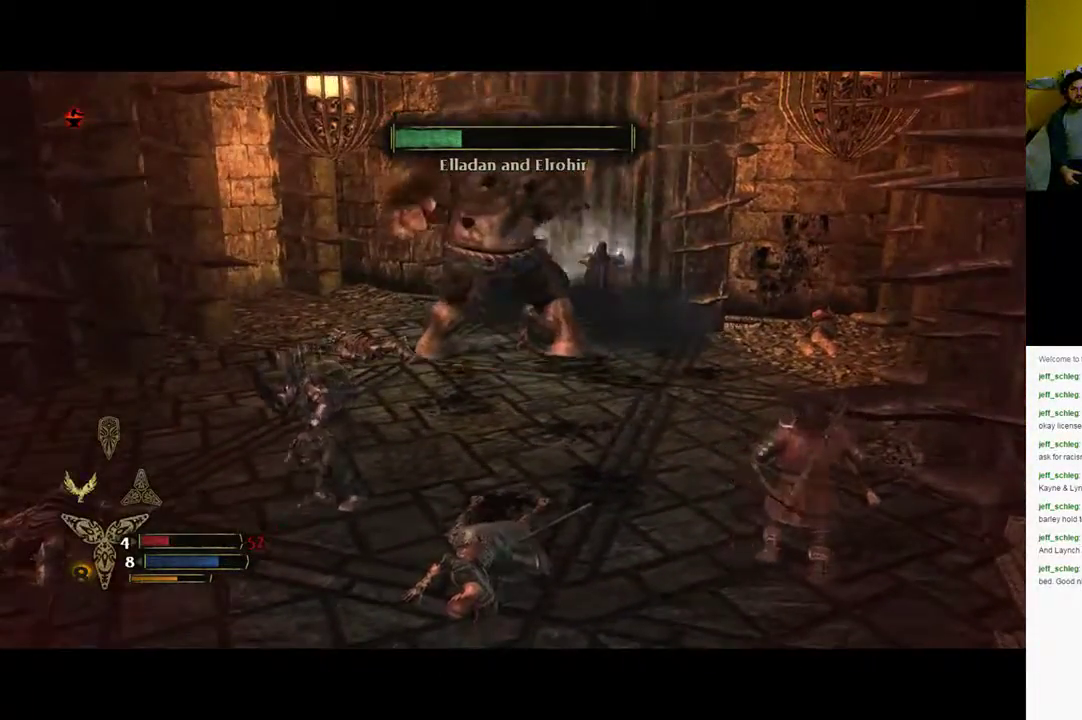
{"buttons": [], "left_stick": "up", "right_stick": "center", "events": []}
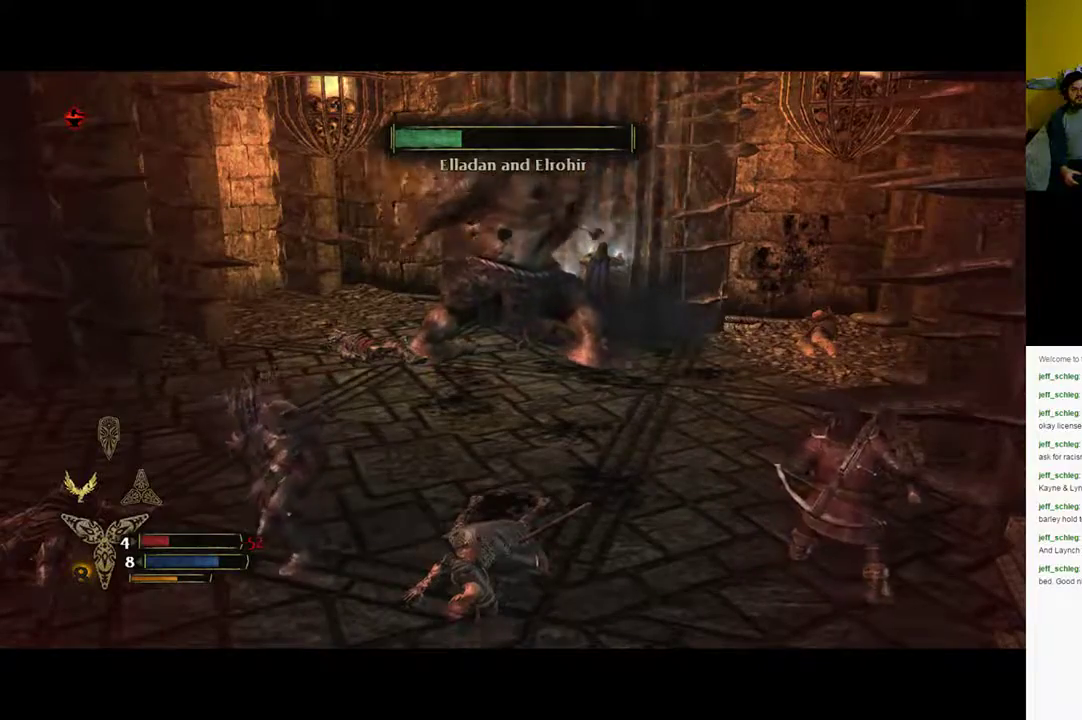
{"buttons": [], "left_stick": "up", "right_stick": "center", "events": []}
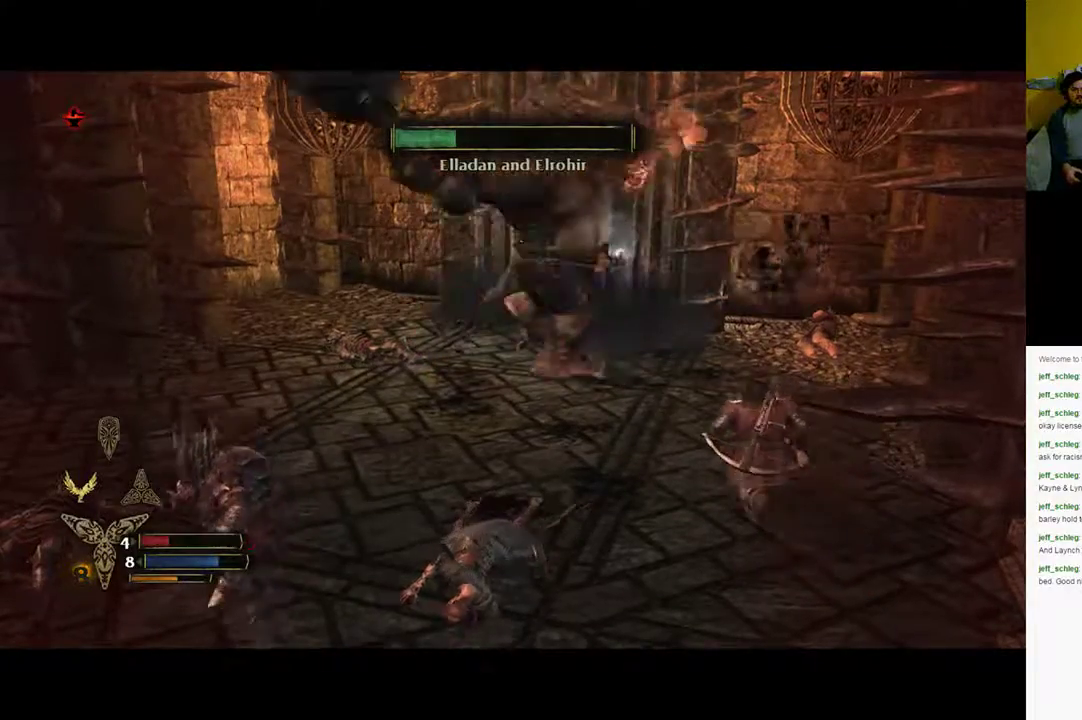
{"buttons": [], "left_stick": "up", "right_stick": "center", "events": []}
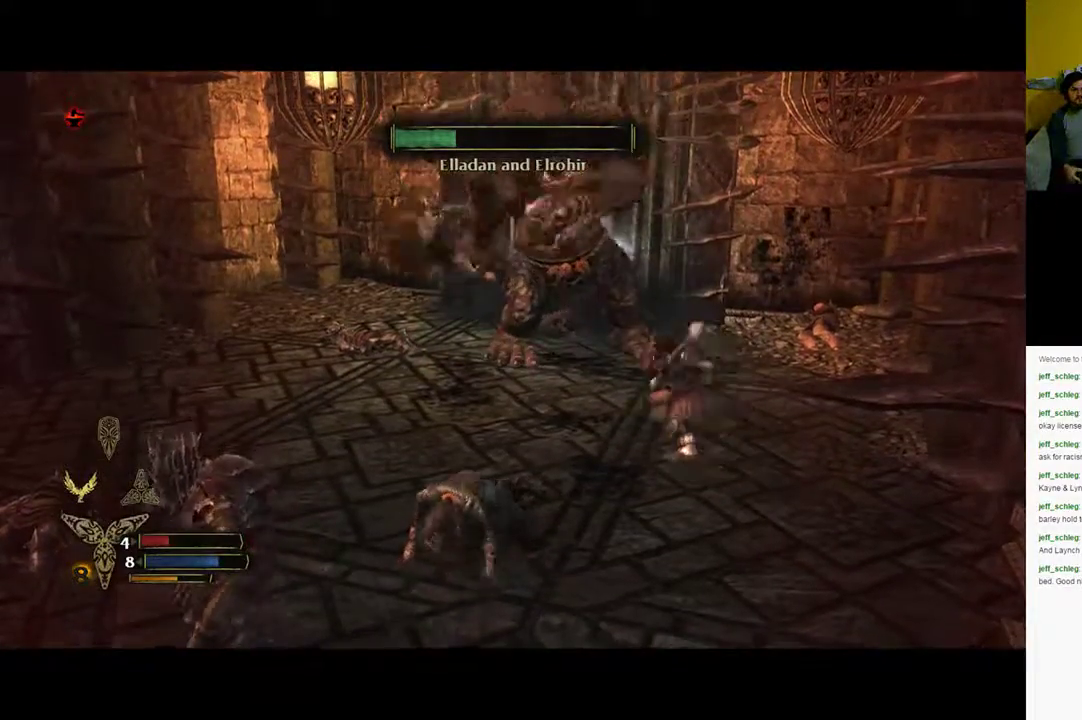
{"buttons": [], "left_stick": "up-left", "right_stick": "center", "events": [[500, "left_stick", "up-left"]]}
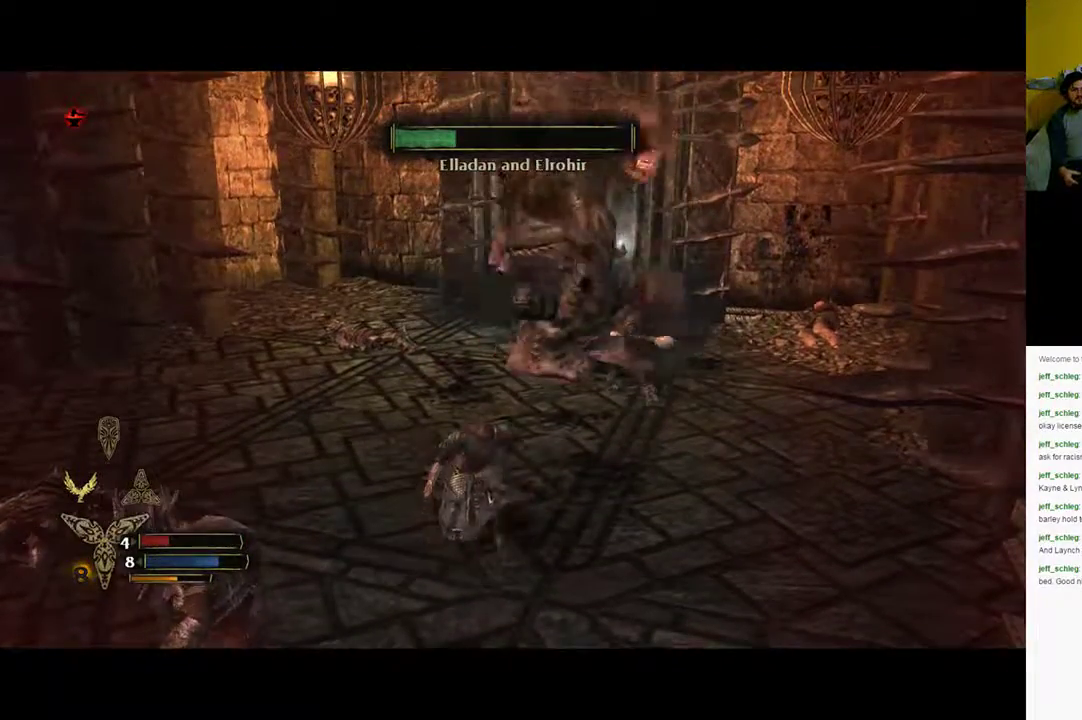
{"buttons": [], "left_stick": "up-left", "right_stick": "center", "events": []}
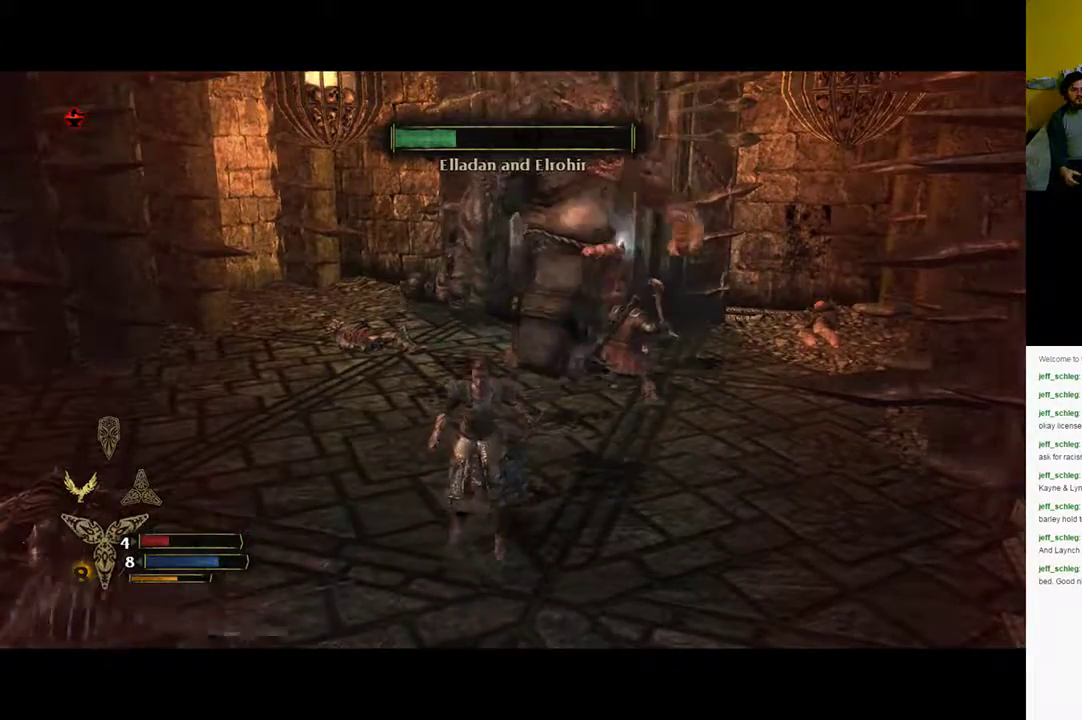
{"buttons": [], "left_stick": "up-left", "right_stick": "center", "events": []}
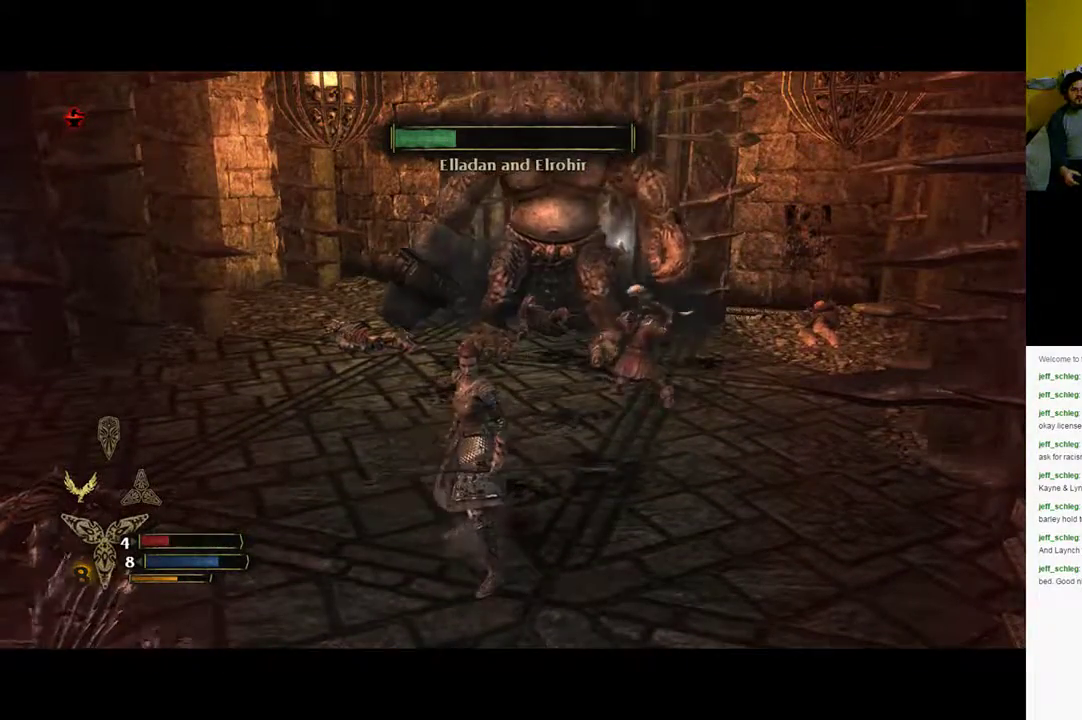
{"buttons": [], "left_stick": "up-left", "right_stick": "center", "events": []}
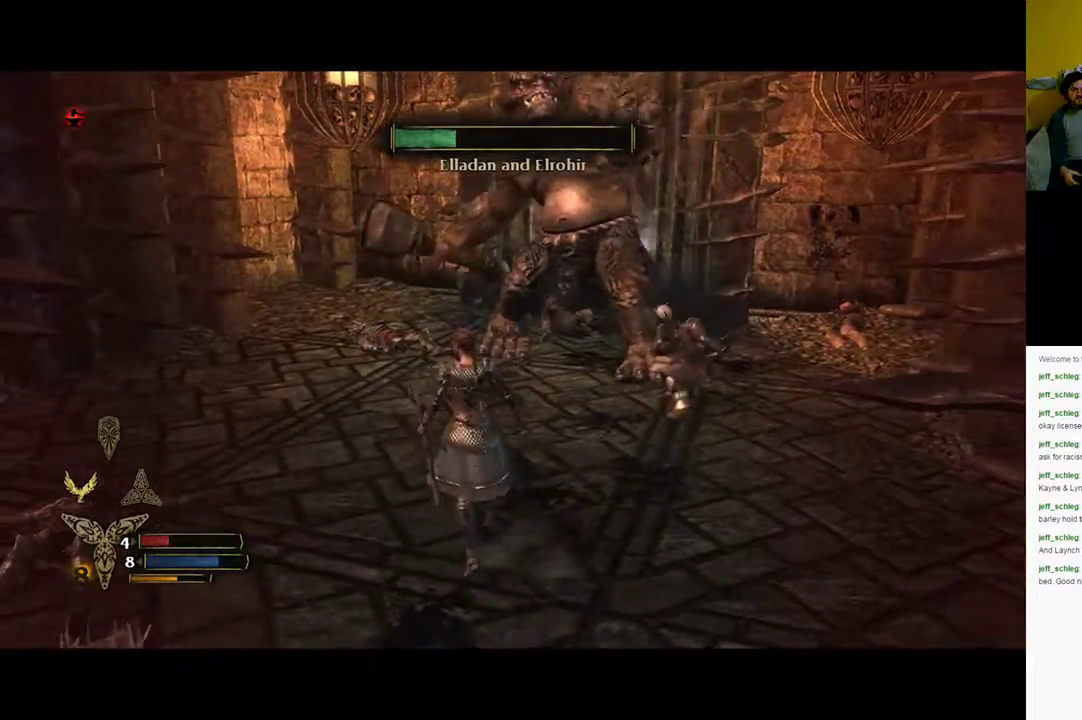
{"buttons": [], "left_stick": "up-left", "right_stick": "center", "events": [[183, "left_stick", "down-left"], [433, "left_stick", "up-left"]]}
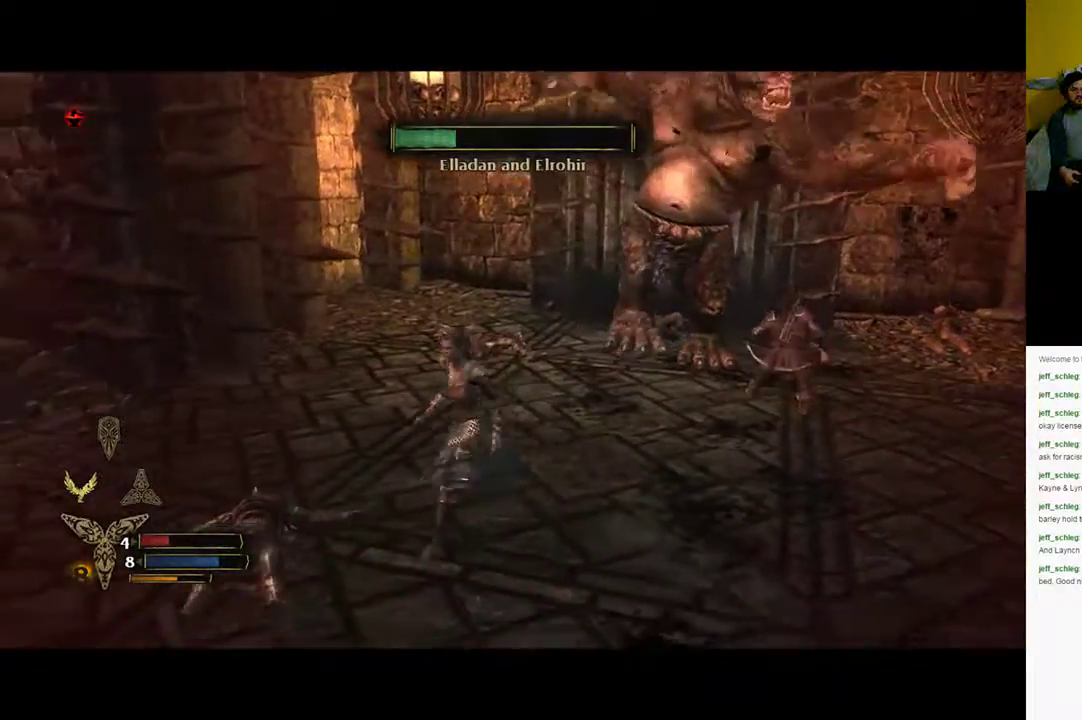
{"buttons": [], "left_stick": "up-left", "right_stick": "right", "events": [[283, "right_stick", "right"]]}
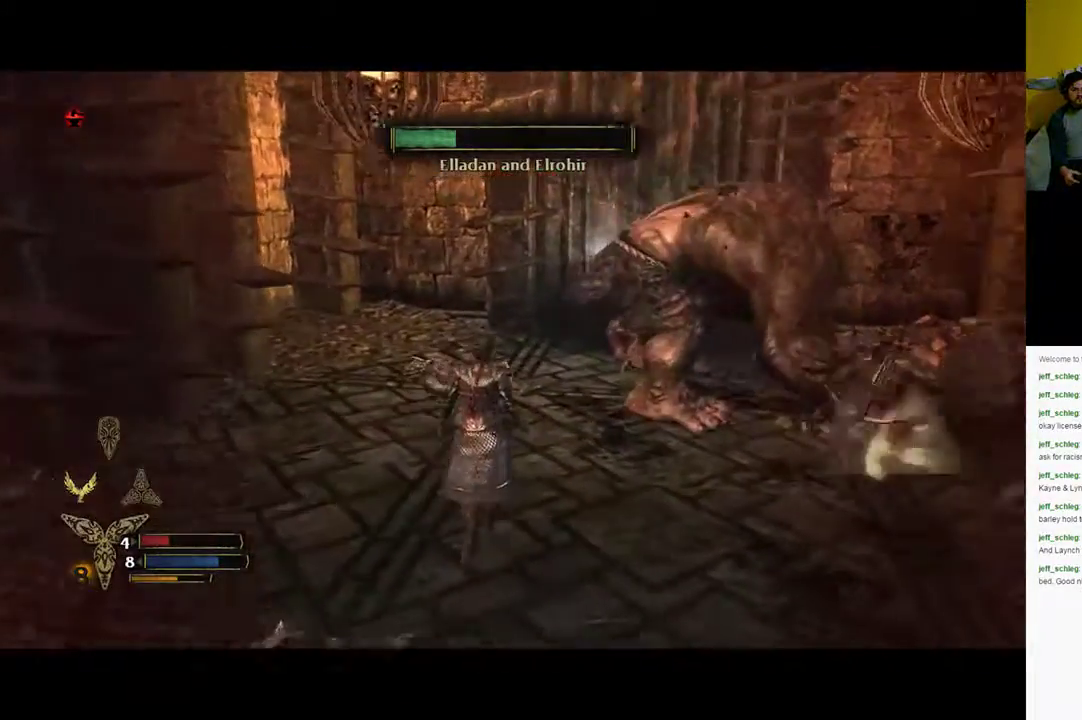
{"buttons": ["X"], "left_stick": "up", "right_stick": "center", "events": [[67, "right_stick", "center"], [233, "right_stick", "right"], [317, "left_stick", "up"], [467, "right_stick", "center"], [500, "X", "down"]]}
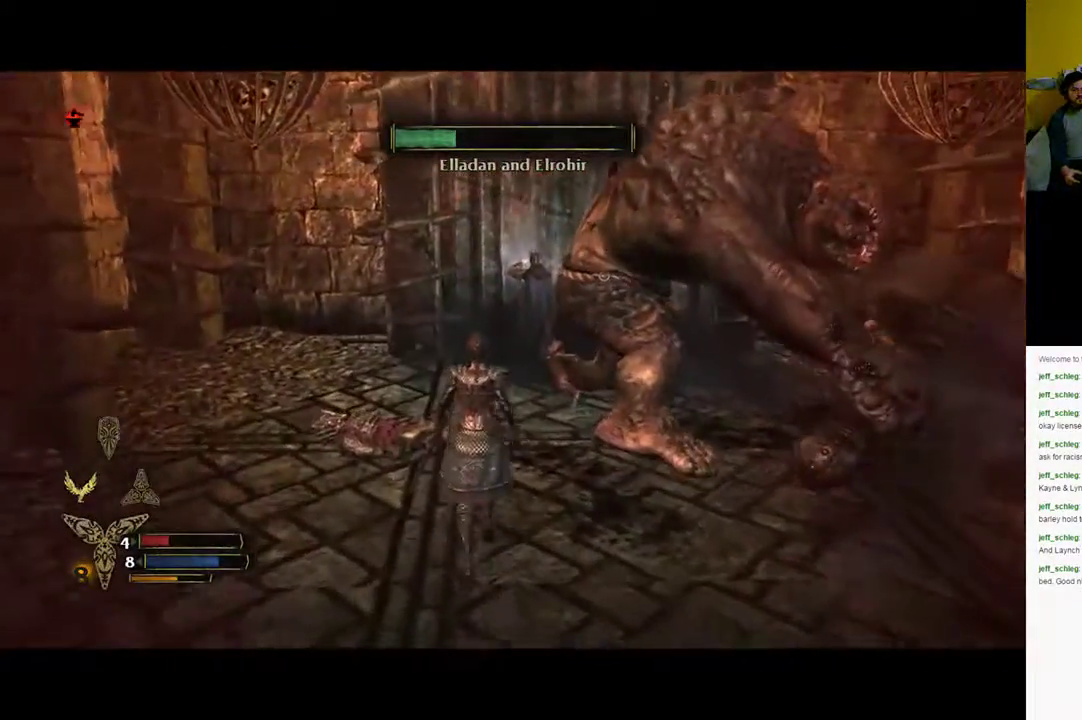
{"buttons": [], "left_stick": "up-right", "right_stick": "center", "events": [[67, "left_stick", "up-right"], [100, "X", "up"], [150, "X", "down"], [233, "X", "up"], [317, "X", "down"], [383, "X", "up"], [450, "X", "down"], [500, "X", "up"]]}
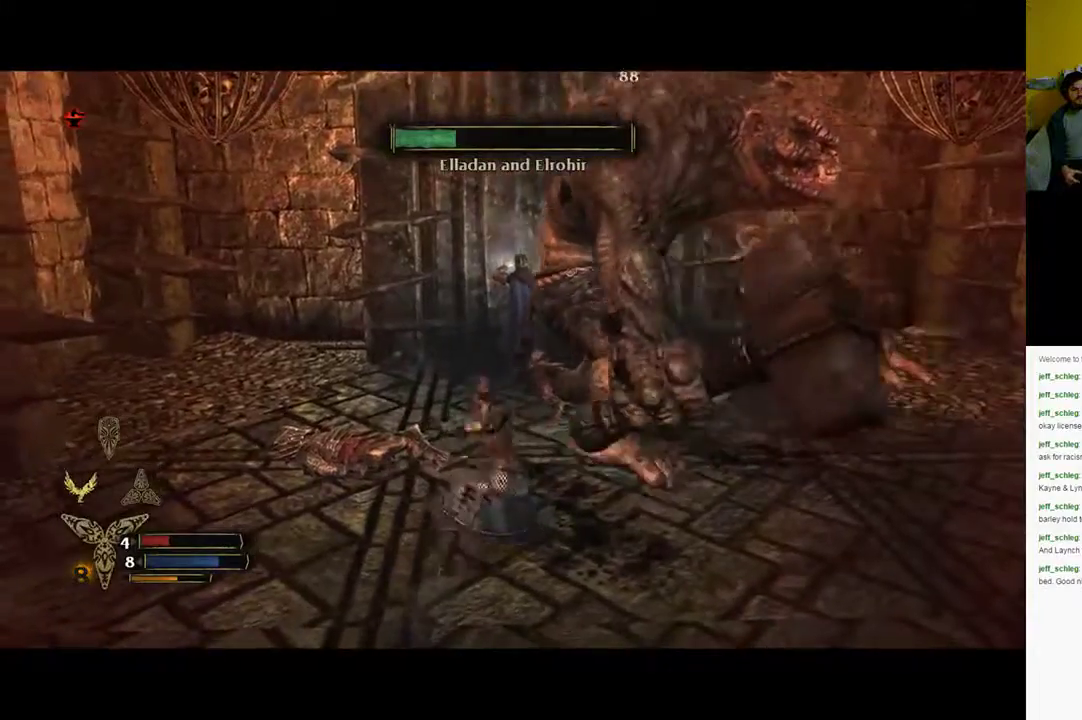
{"buttons": ["R2"], "left_stick": "up-right", "right_stick": "center", "events": [[200, "R2", "down"], [367, "Y", "down"], [450, "Y", "up"]]}
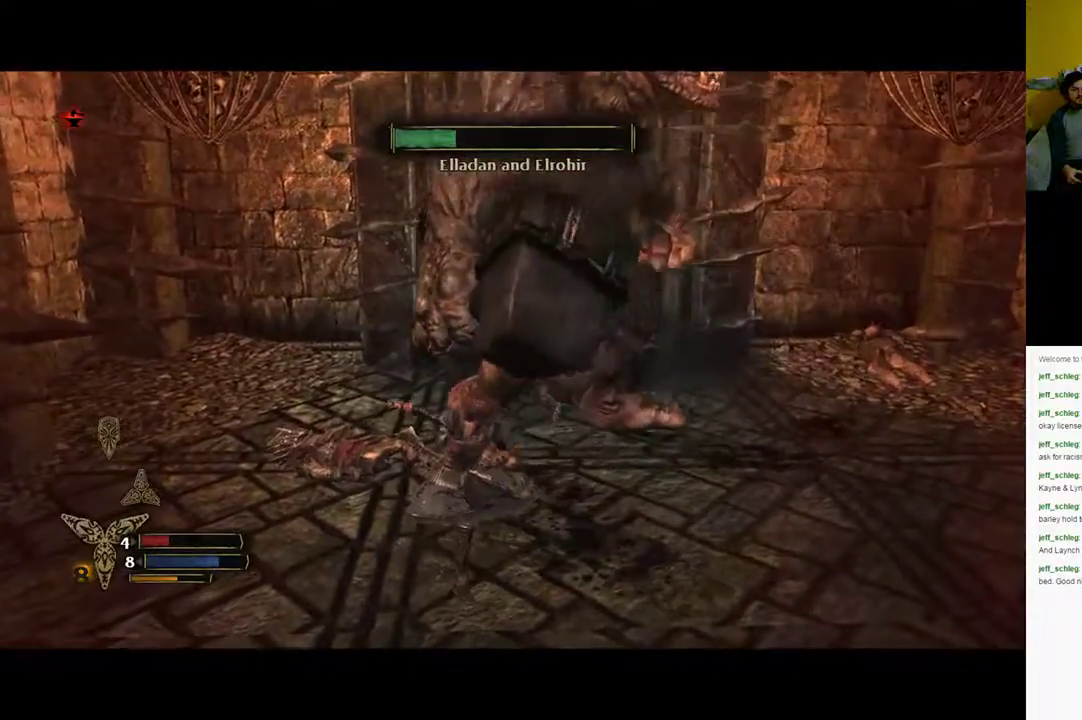
{"buttons": ["R2"], "left_stick": "up-right", "right_stick": "center", "events": [[33, "Y", "down"], [133, "Y", "up"]]}
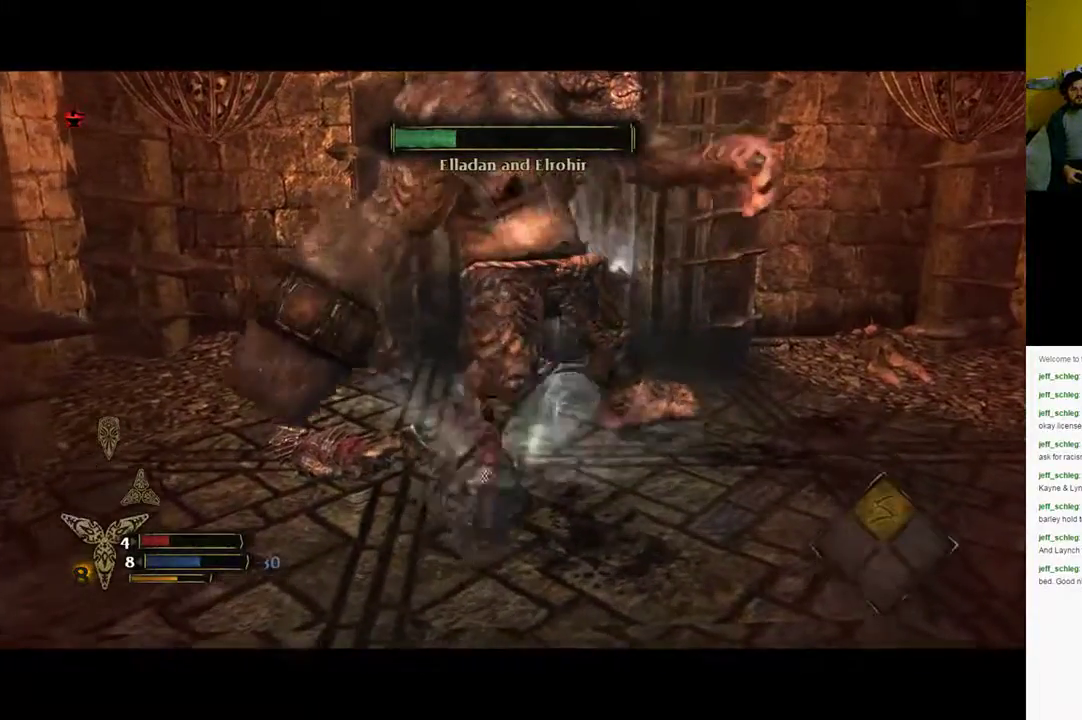
{"buttons": ["R2"], "left_stick": "up-right", "right_stick": "center", "events": [[300, "Y", "down"], [450, "Y", "up"]]}
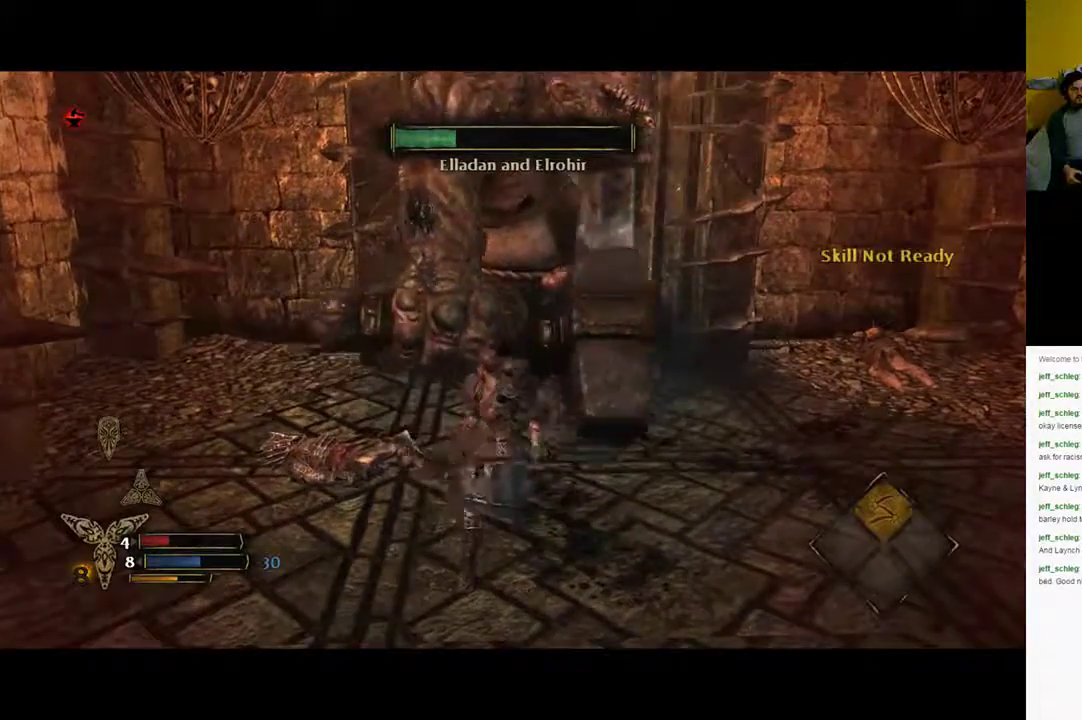
{"buttons": ["R2"], "left_stick": "up-right", "right_stick": "center", "events": [[17, "Y", "down"], [50, "Y", "up"], [150, "Y", "down"], [217, "Y", "up"]]}
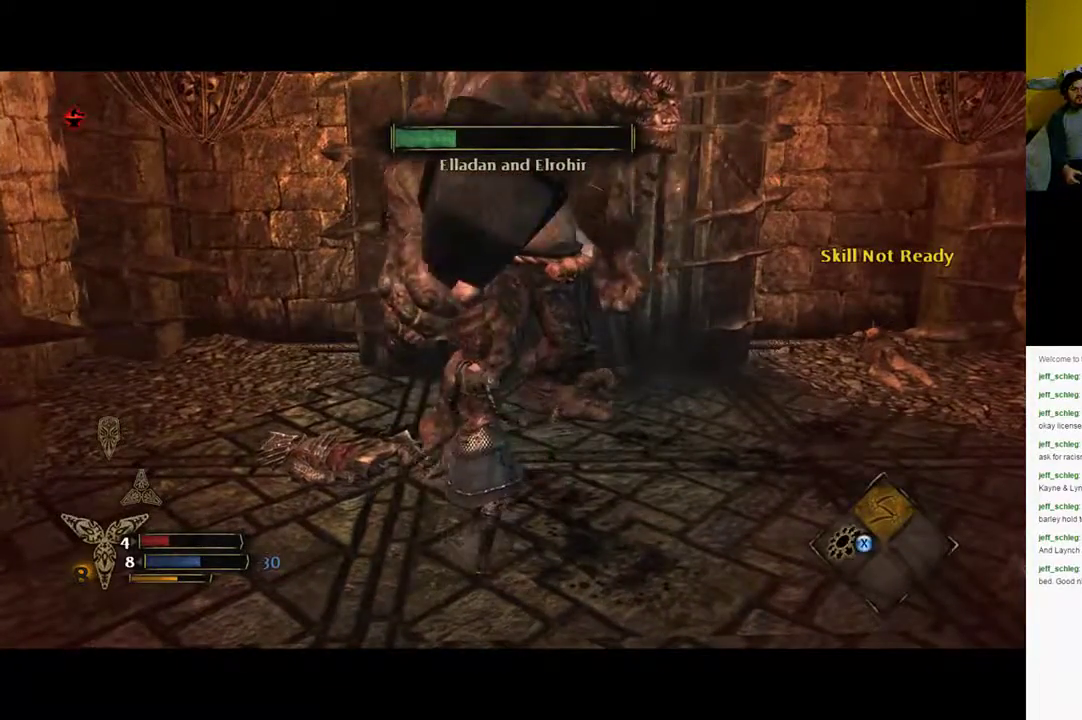
{"buttons": ["X"], "left_stick": "up", "right_stick": "center", "events": [[17, "X", "down"], [17, "left_stick", "up"], [50, "R2", "up"], [83, "X", "up"], [150, "X", "down"], [217, "X", "up"], [317, "X", "down"]]}
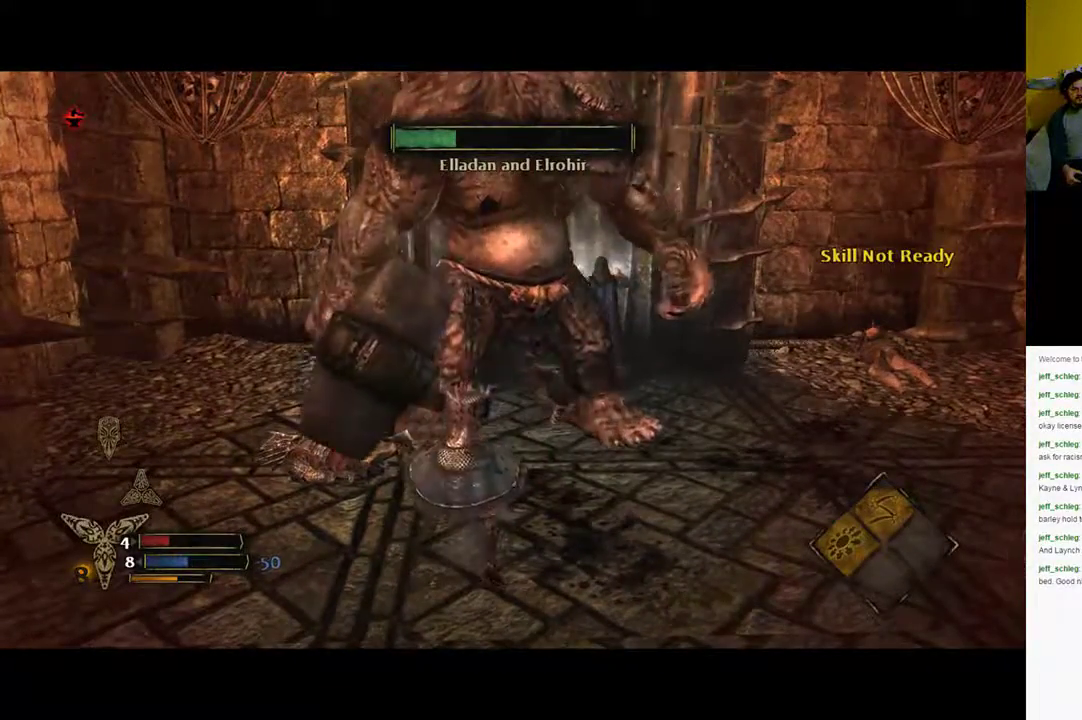
{"buttons": ["X"], "left_stick": "up", "right_stick": "center", "events": [[200, "X", "up"], [283, "X", "down"]]}
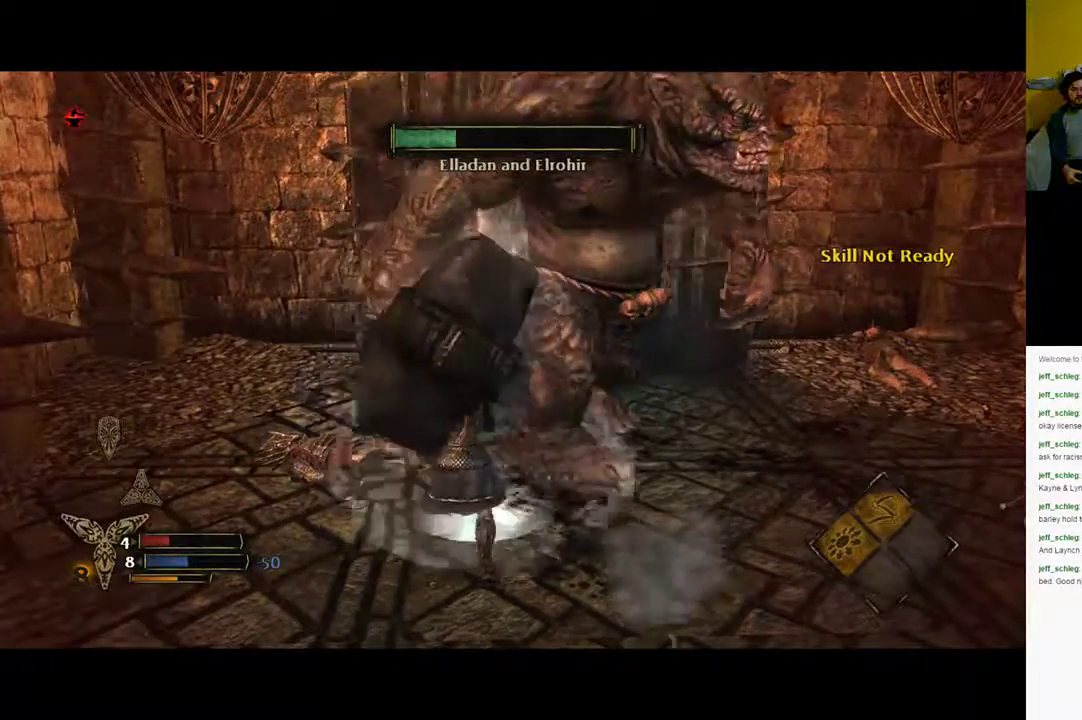
{"buttons": [], "left_stick": "down-right", "right_stick": "center", "events": [[67, "X", "up"], [167, "left_stick", "up-right"], [433, "left_stick", "down-right"]]}